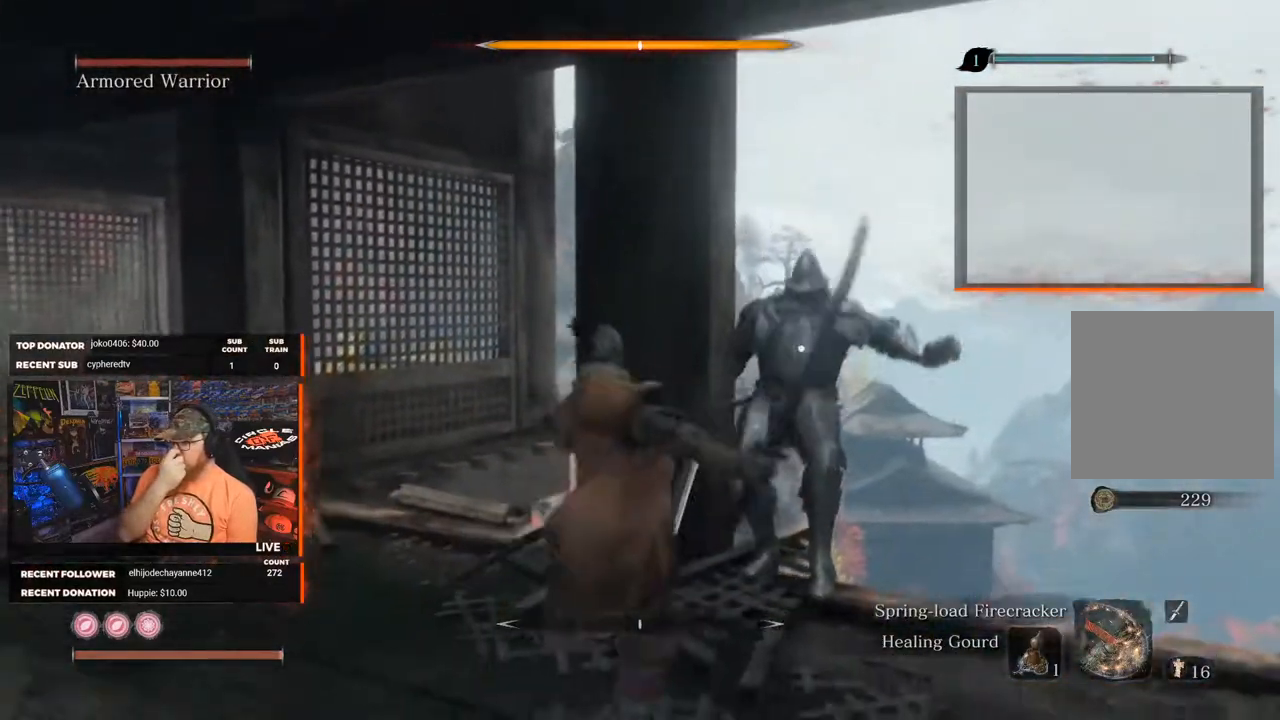
Gameplay with a controller (Xbox layout); each line is a JSON object with the inputs held at the frame after it. "events" lists button and stick changes between this image and that frame as [ms after this image, input, new state], when the widget could be followed in between.
{"buttons": [], "left_stick": "center", "right_stick": "center", "events": []}
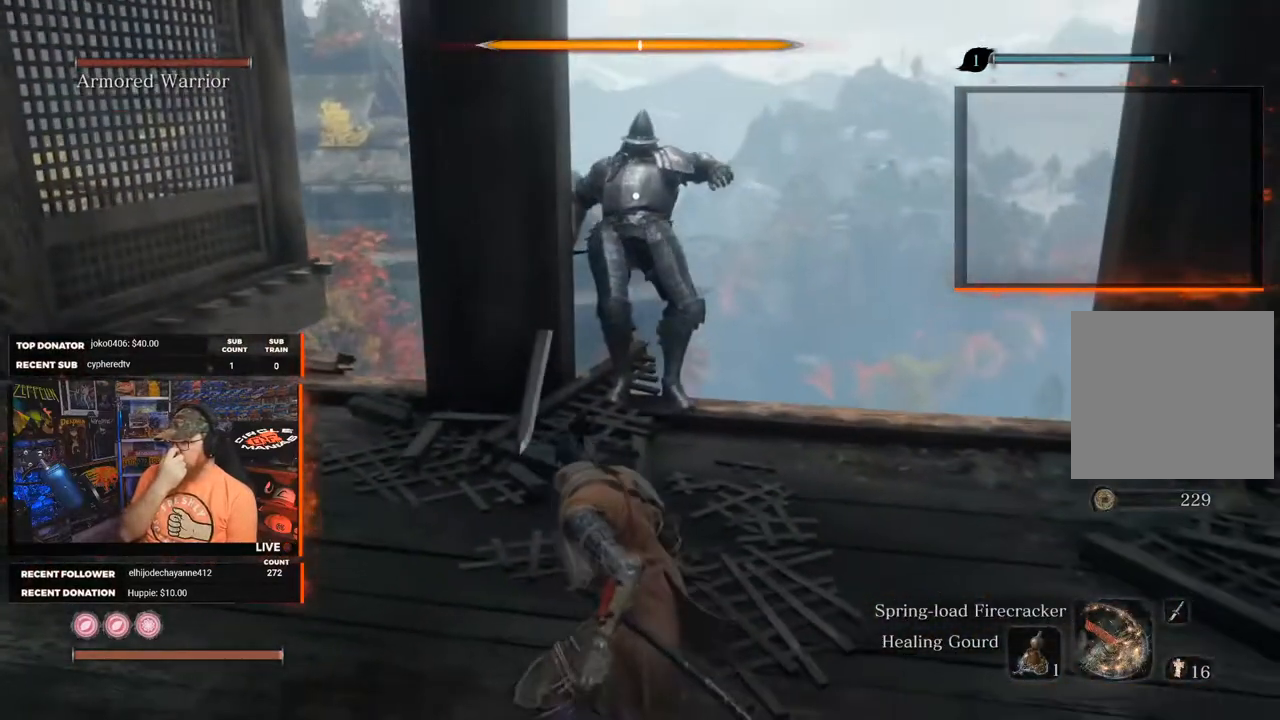
{"buttons": [], "left_stick": "center", "right_stick": "center", "events": []}
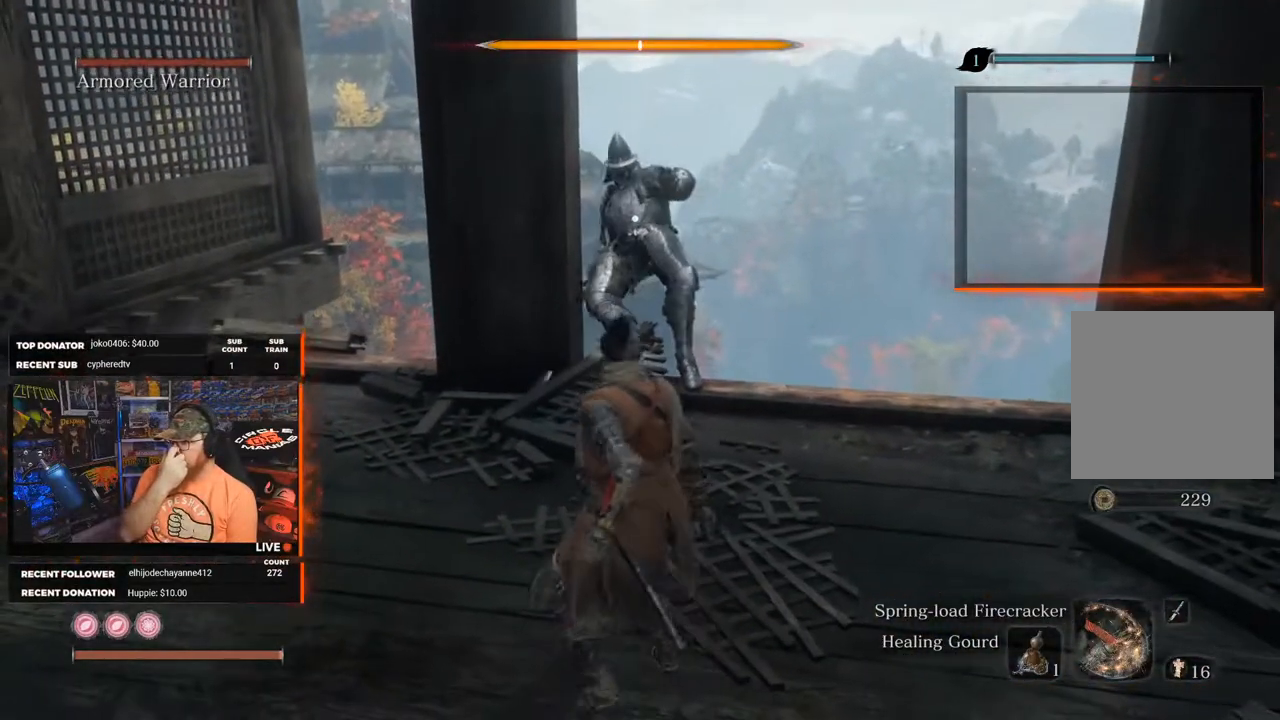
{"buttons": [], "left_stick": "center", "right_stick": "center", "events": []}
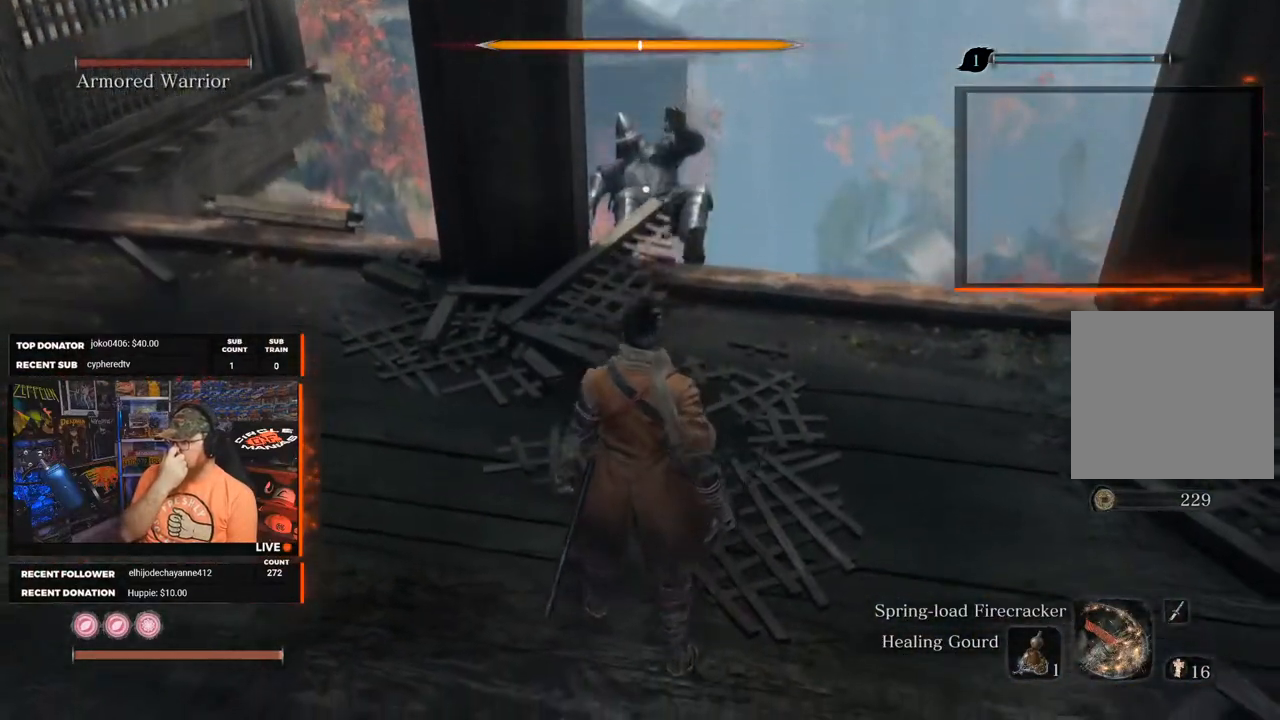
{"buttons": [], "left_stick": "center", "right_stick": "center", "events": []}
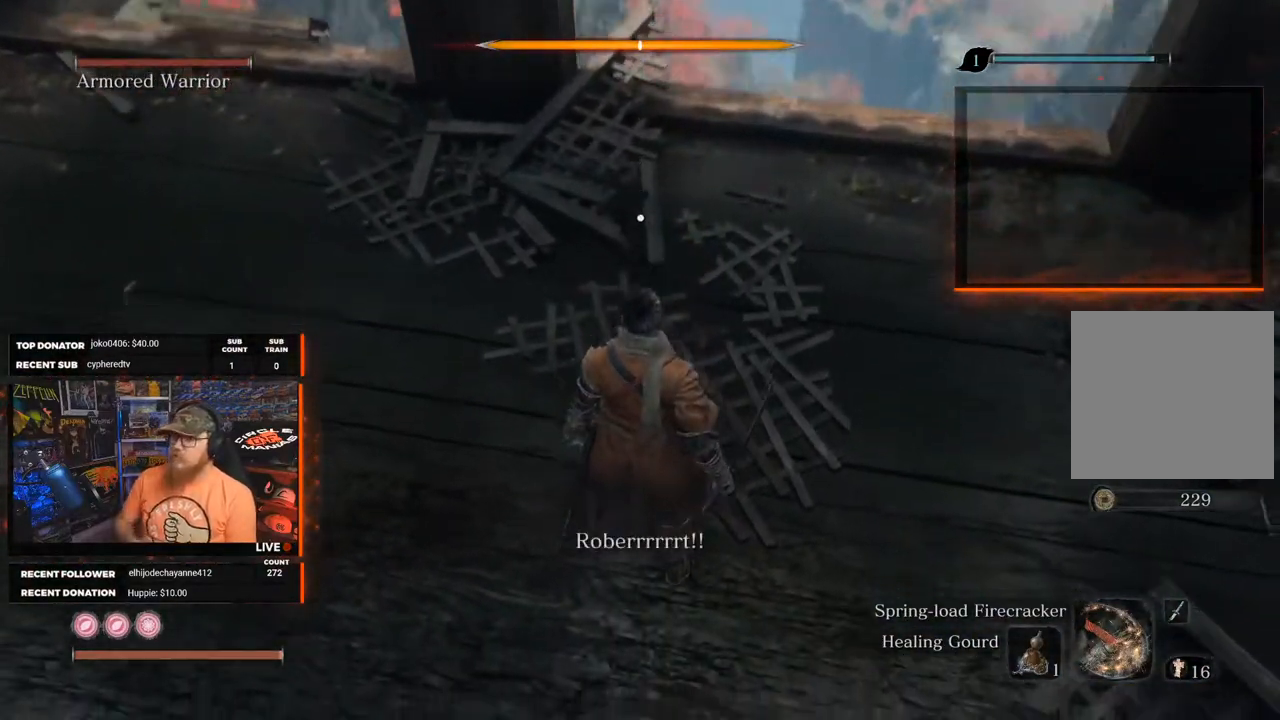
{"buttons": [], "left_stick": "center", "right_stick": "center", "events": []}
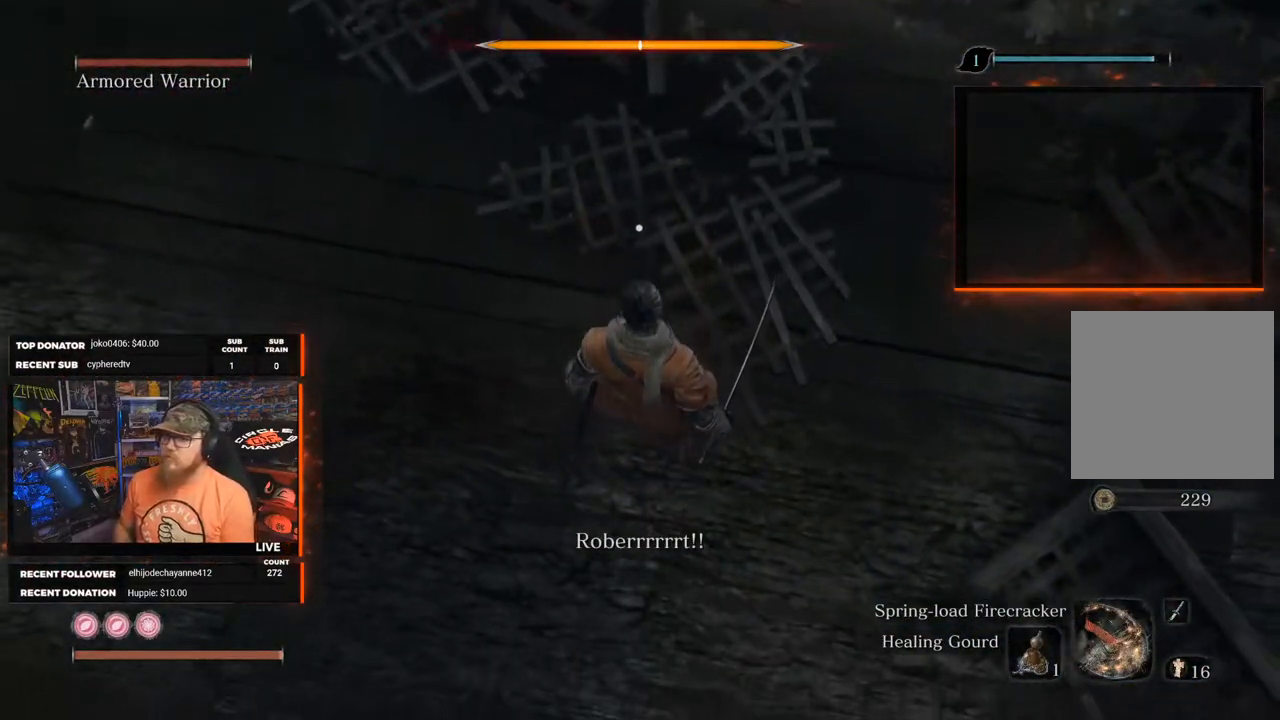
{"buttons": [], "left_stick": "up-right", "right_stick": "center", "events": [[317, "left_stick", "up-right"], [317, "right_stick", "up-left"], [467, "right_stick", "center"]]}
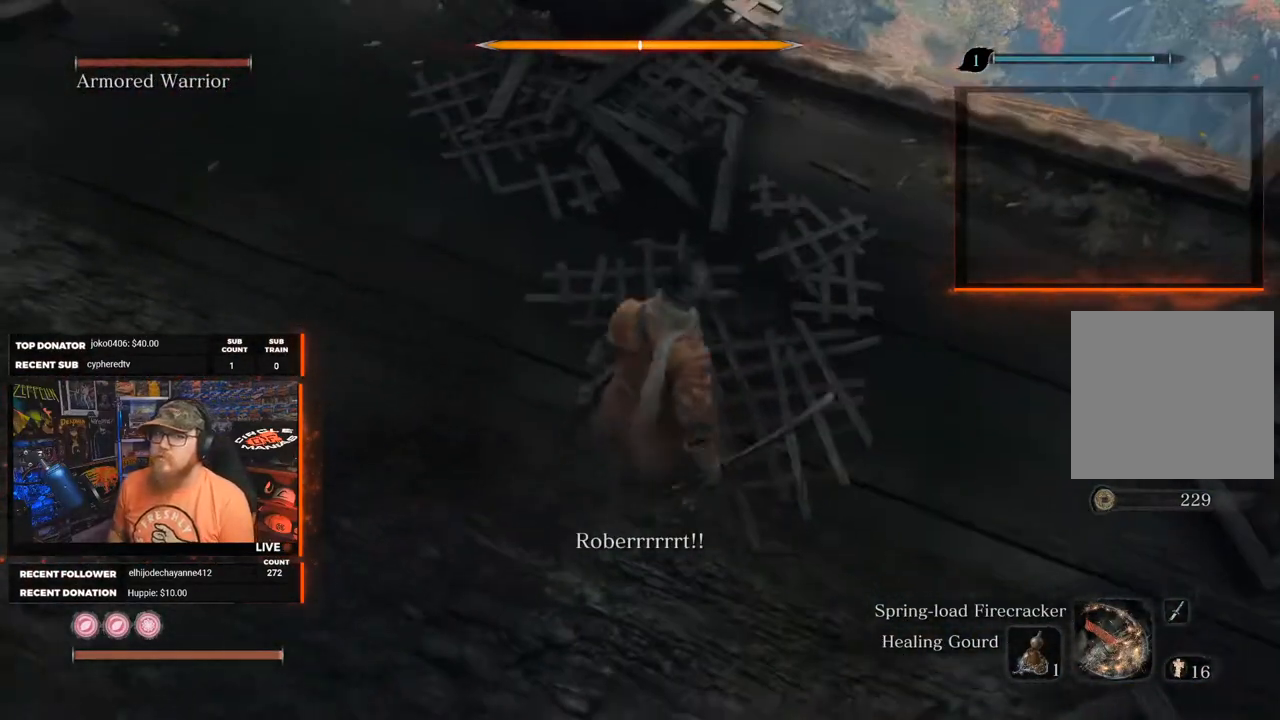
{"buttons": [], "left_stick": "up-right", "right_stick": "down-left", "events": [[350, "right_stick", "down-left"]]}
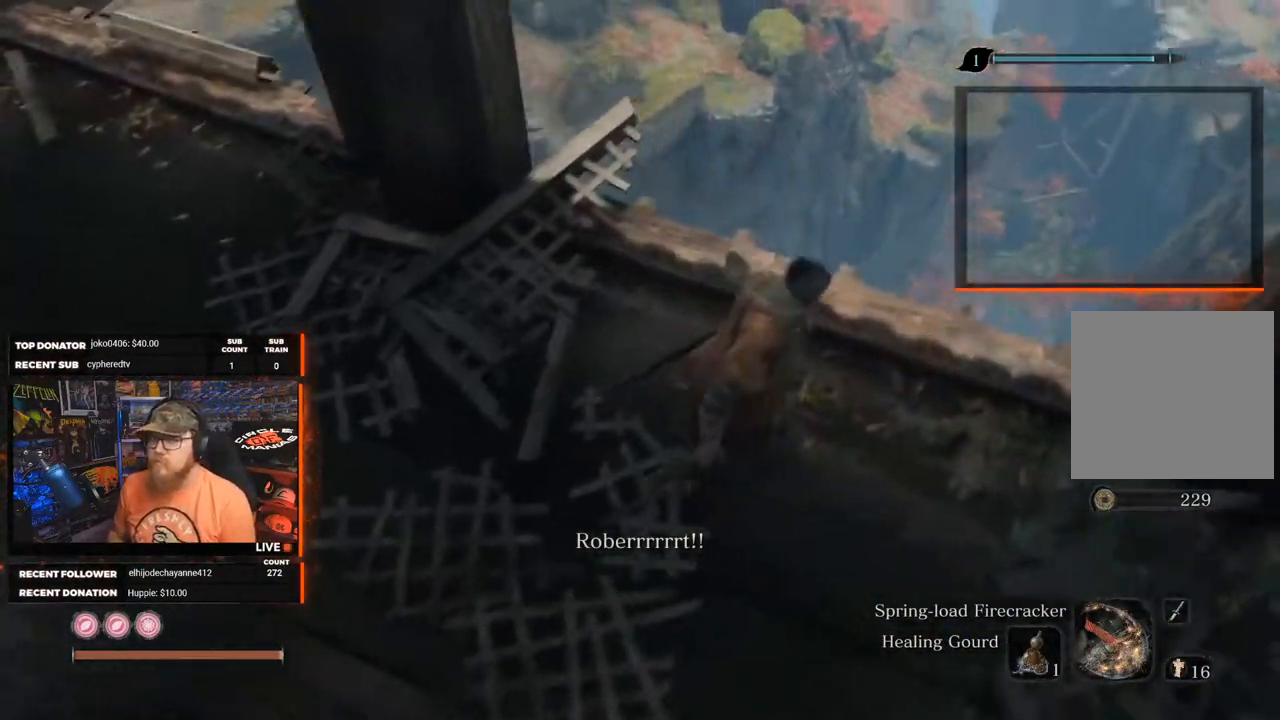
{"buttons": [], "left_stick": "center", "right_stick": "down-left", "events": [[150, "left_stick", "center"], [167, "right_stick", "center"], [350, "right_stick", "down"], [467, "right_stick", "down-left"]]}
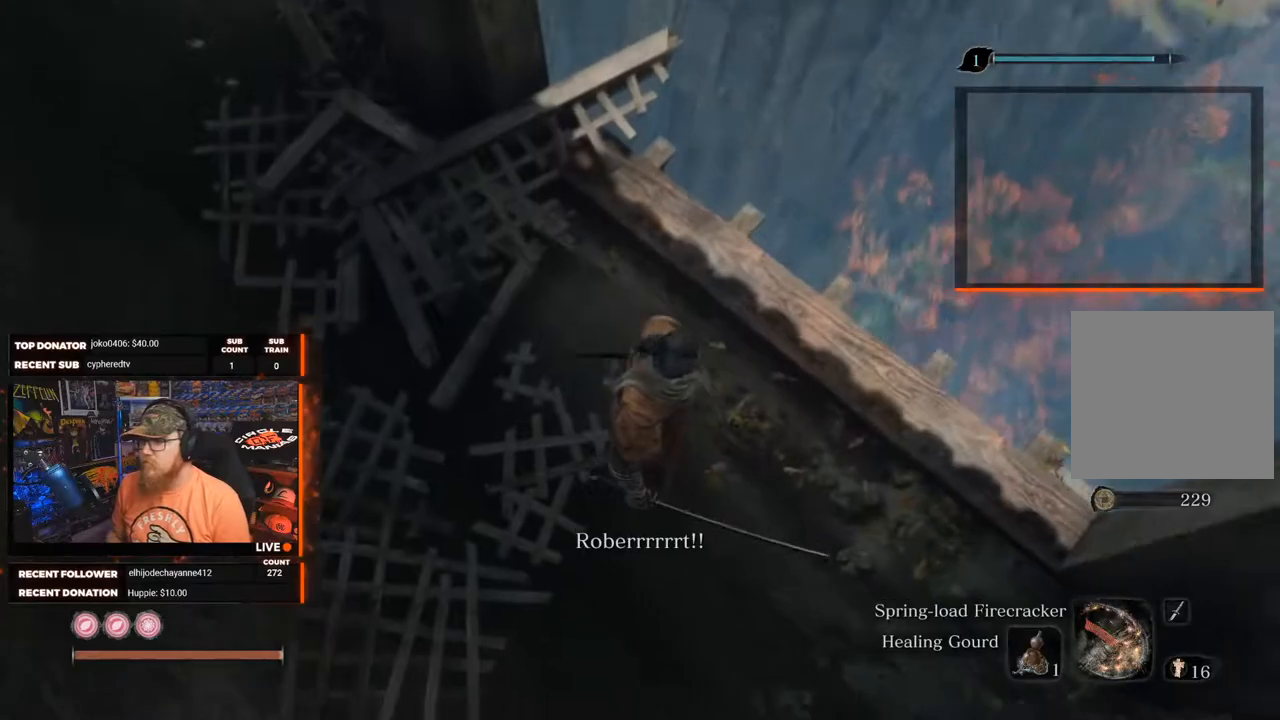
{"buttons": [], "left_stick": "center", "right_stick": "down-left", "events": [[100, "left_stick", "right"], [167, "left_stick", "up-right"], [233, "right_stick", "center"], [367, "left_stick", "center"], [450, "right_stick", "down-left"]]}
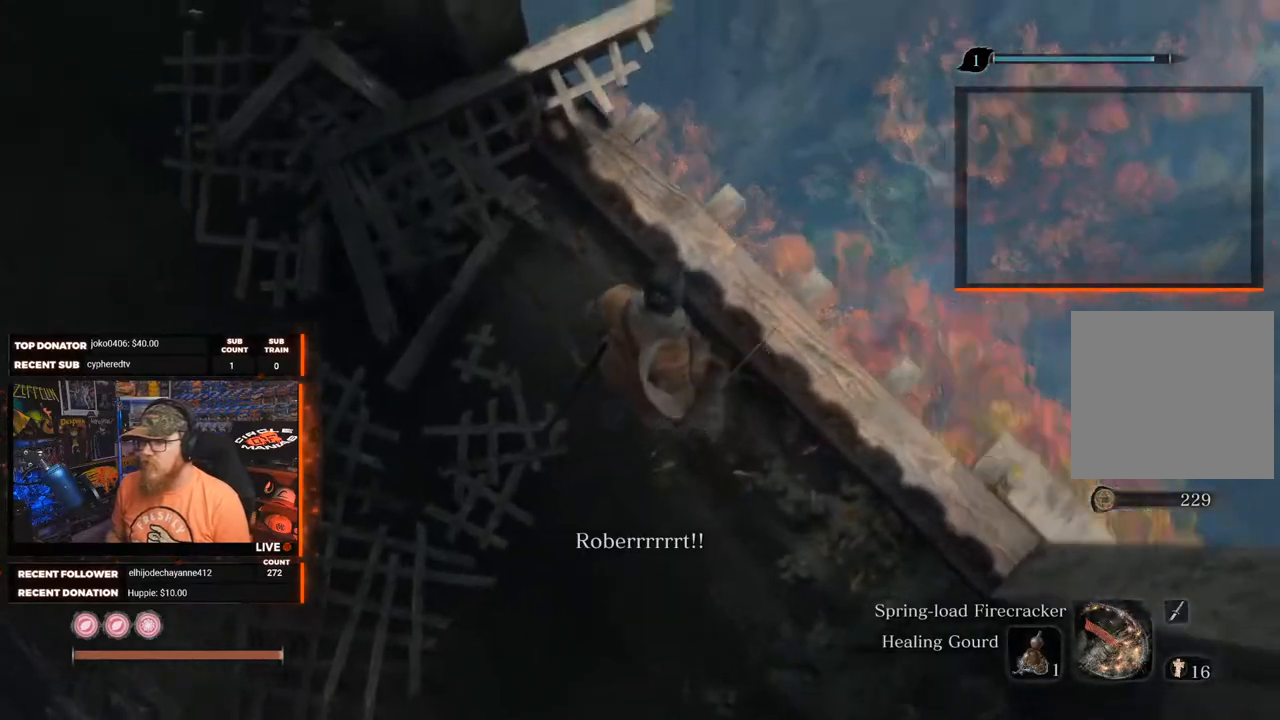
{"buttons": [], "left_stick": "center", "right_stick": "center", "events": [[433, "right_stick", "center"]]}
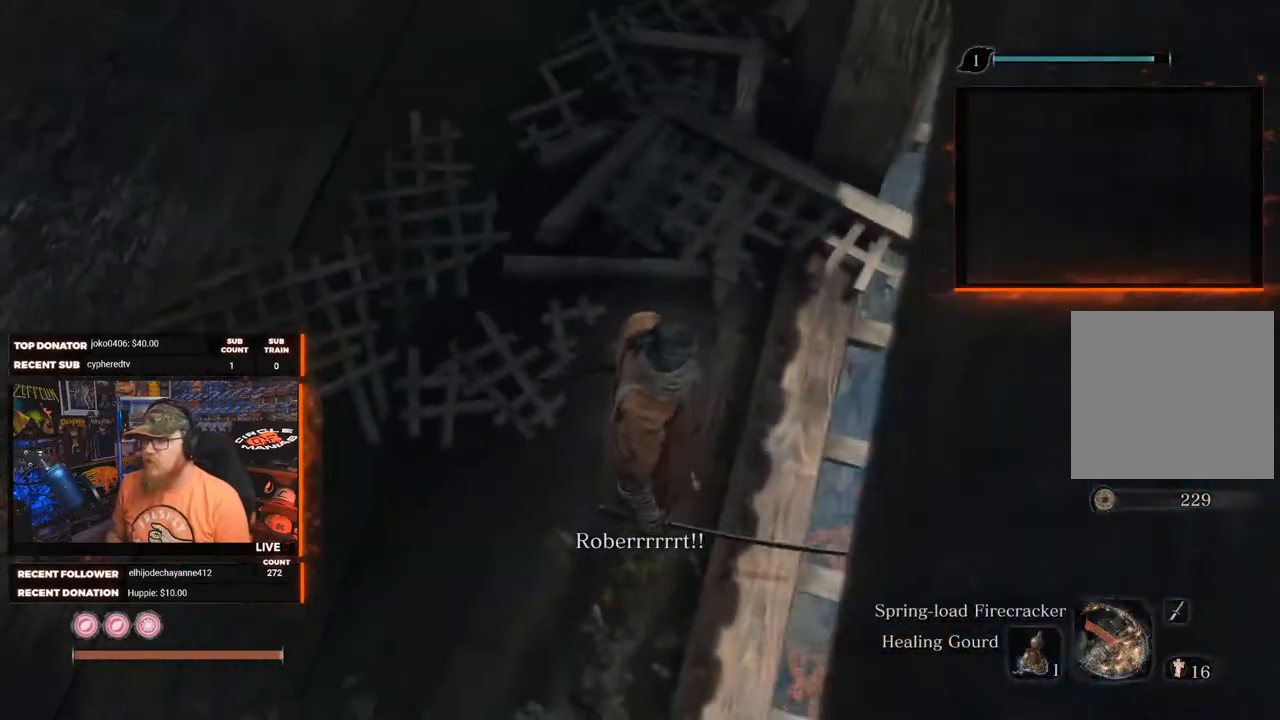
{"buttons": [], "left_stick": "up", "right_stick": "up", "events": [[67, "right_stick", "up-left"], [100, "left_stick", "up-left"], [317, "right_stick", "up"], [467, "left_stick", "up"]]}
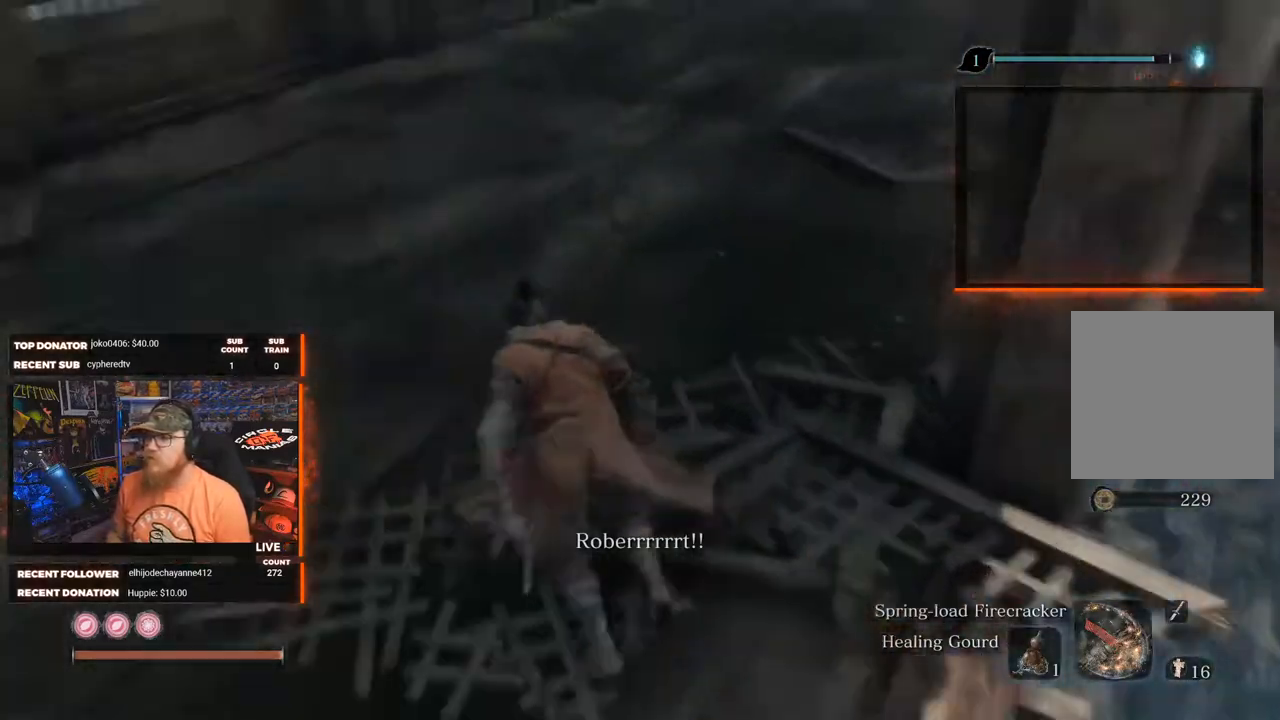
{"buttons": [], "left_stick": "up", "right_stick": "right", "events": [[133, "right_stick", "center"], [433, "right_stick", "right"]]}
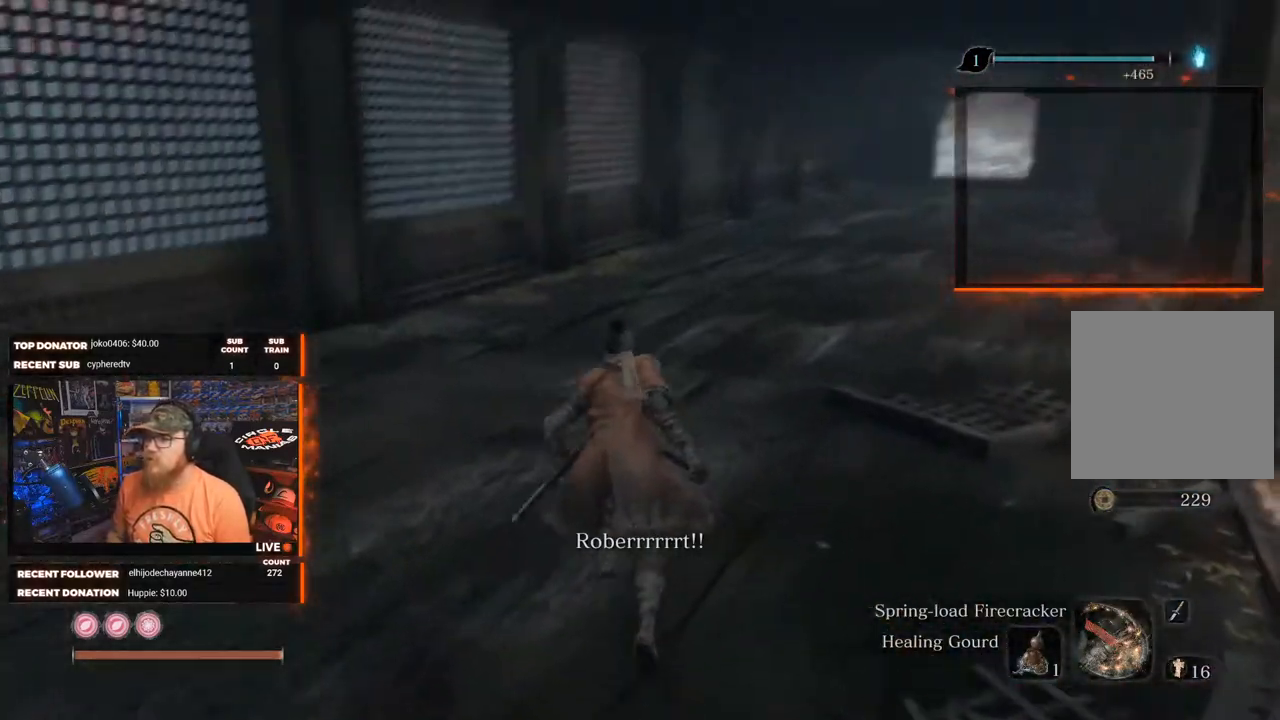
{"buttons": [], "left_stick": "up", "right_stick": "right", "events": [[267, "right_stick", "center"], [483, "right_stick", "right"]]}
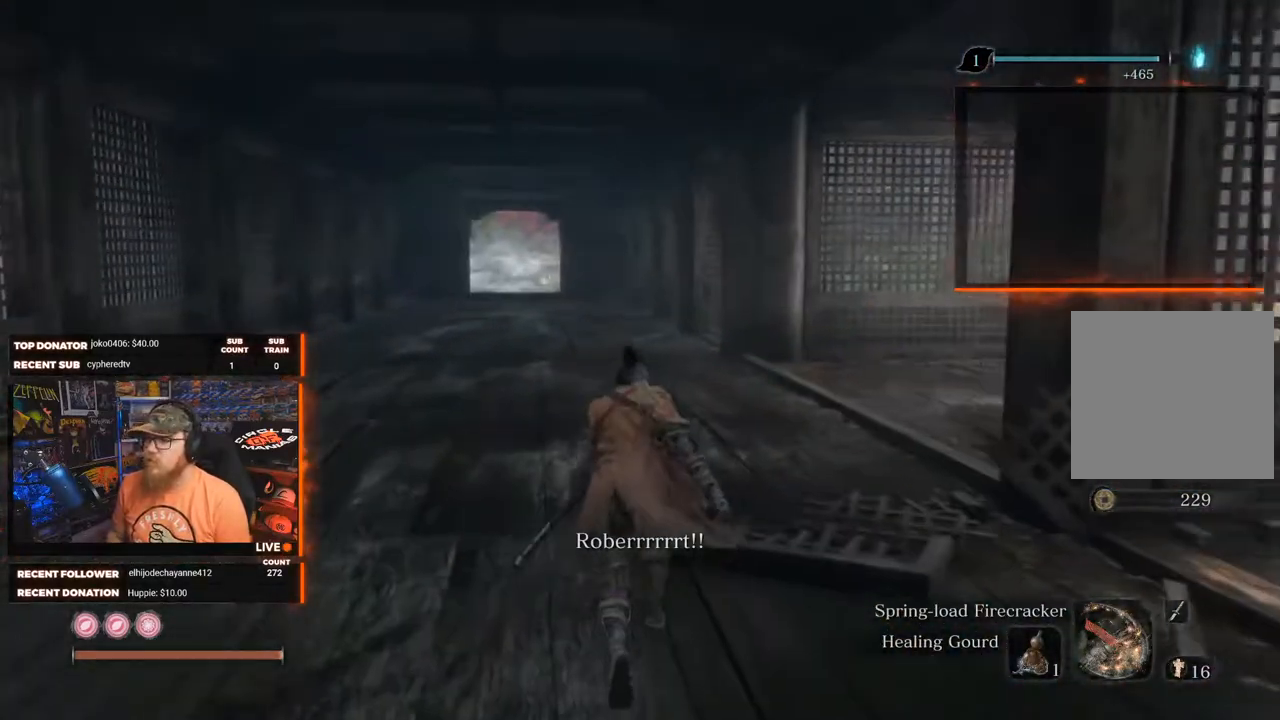
{"buttons": [], "left_stick": "up", "right_stick": "center", "events": [[483, "right_stick", "center"]]}
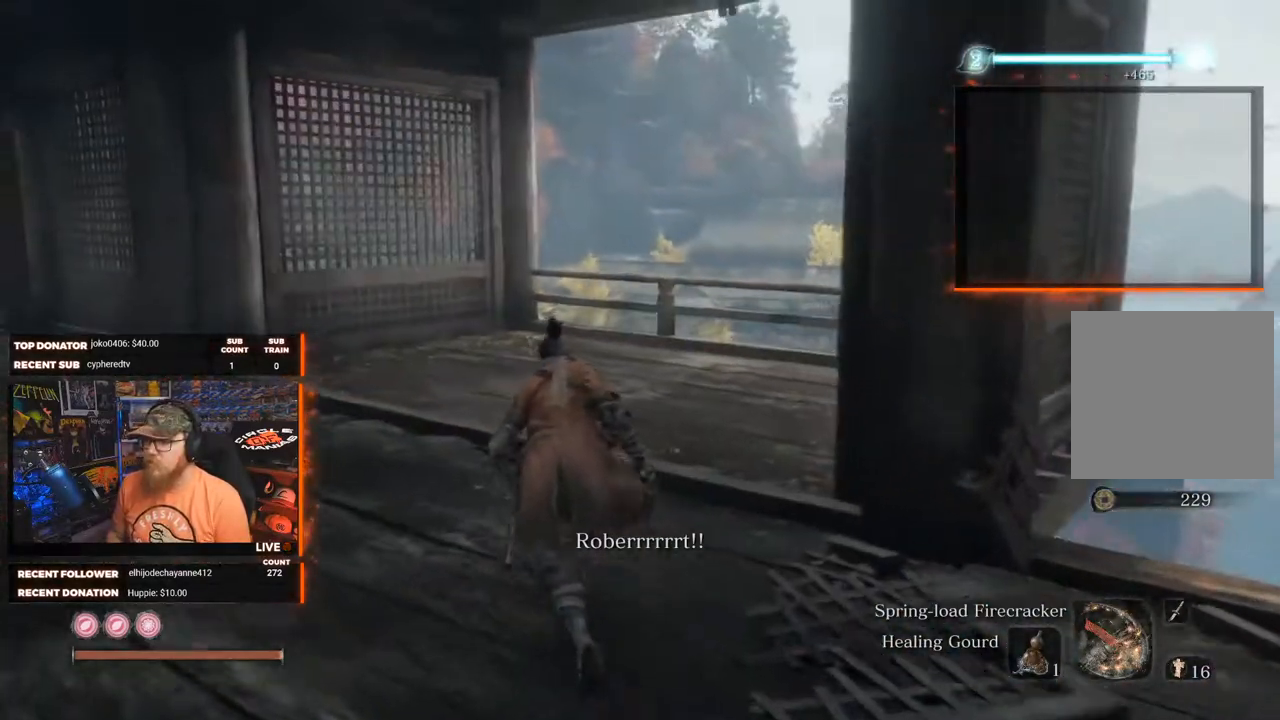
{"buttons": [], "left_stick": "center", "right_stick": "right", "events": [[183, "left_stick", "center"], [200, "right_stick", "right"]]}
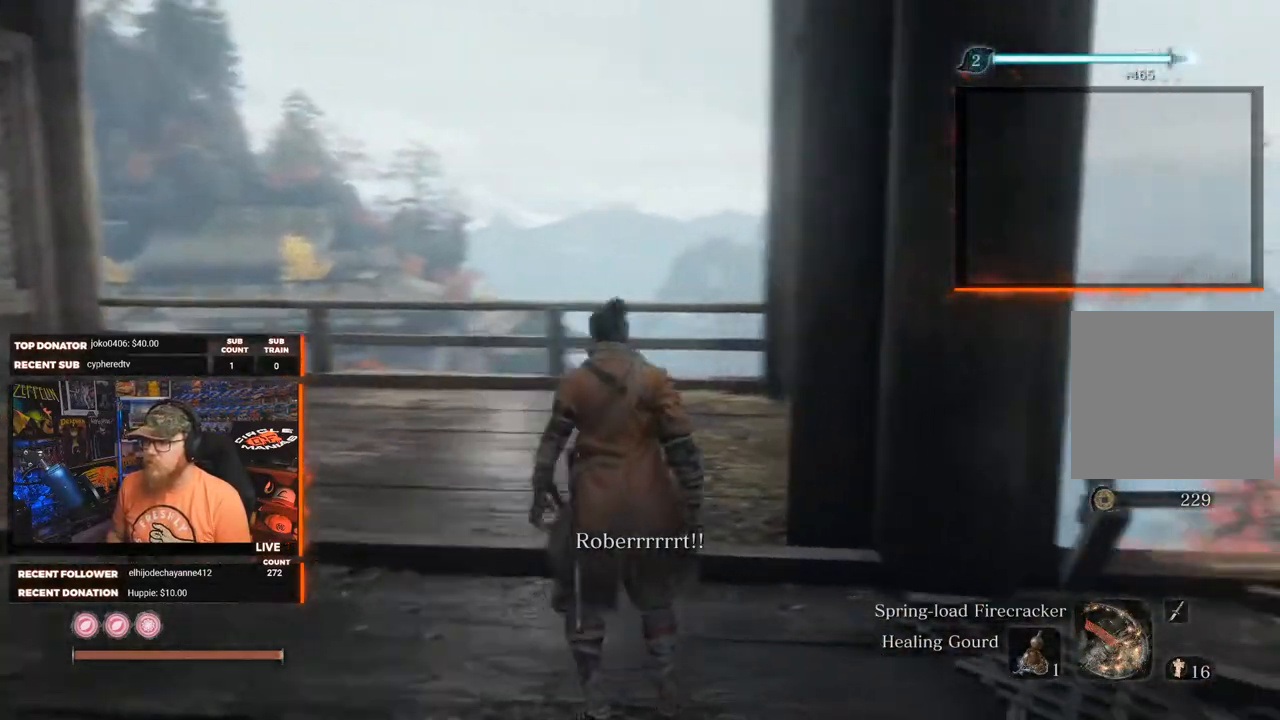
{"buttons": [], "left_stick": "down-right", "right_stick": "center", "events": [[250, "left_stick", "down"], [333, "left_stick", "down-right"], [483, "right_stick", "center"]]}
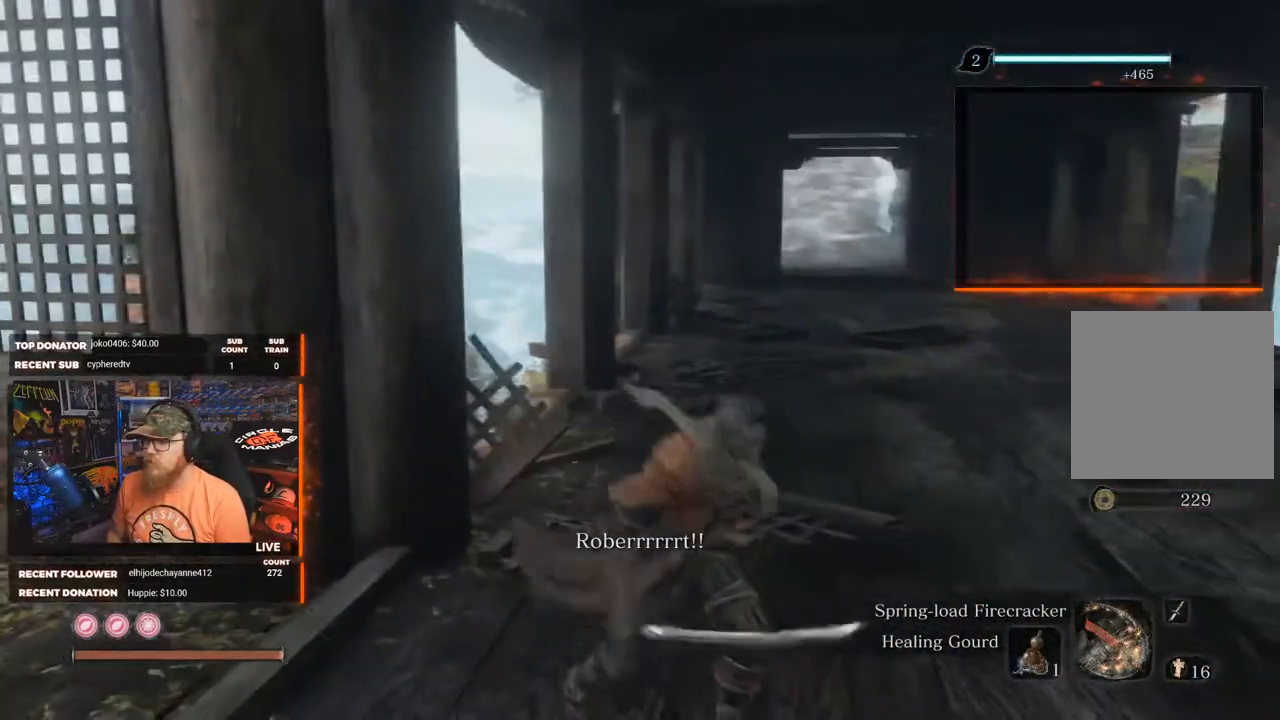
{"buttons": [], "left_stick": "right", "right_stick": "right", "events": [[283, "right_stick", "right"], [500, "left_stick", "right"]]}
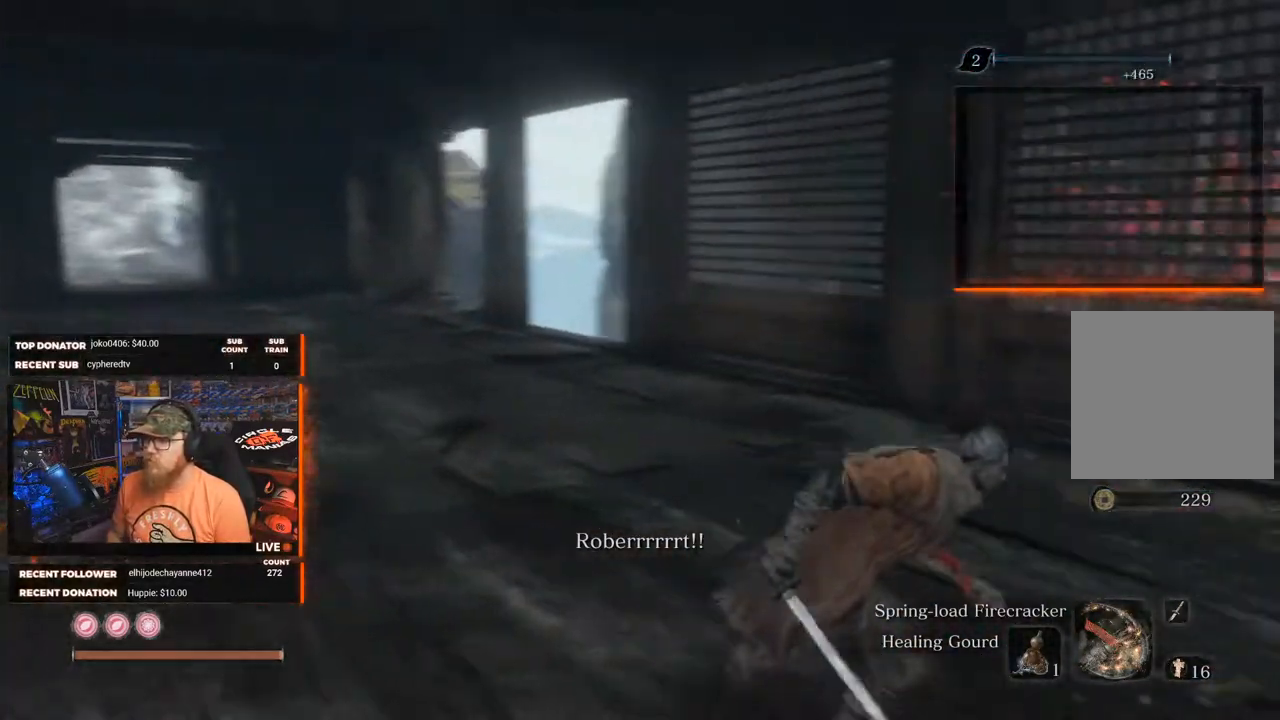
{"buttons": [], "left_stick": "up-right", "right_stick": "center", "events": [[217, "left_stick", "up-right"], [467, "right_stick", "center"]]}
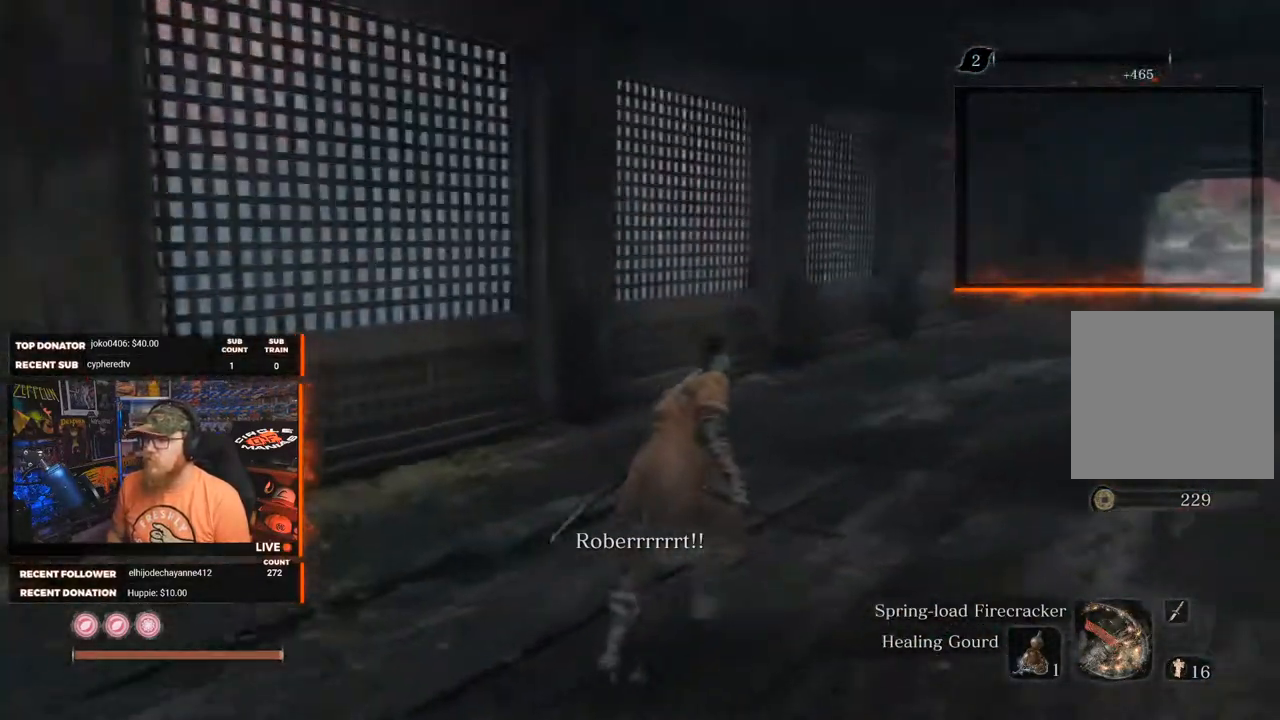
{"buttons": [], "left_stick": "up", "right_stick": "center", "events": [[33, "left_stick", "up"], [217, "right_stick", "right"], [383, "right_stick", "center"]]}
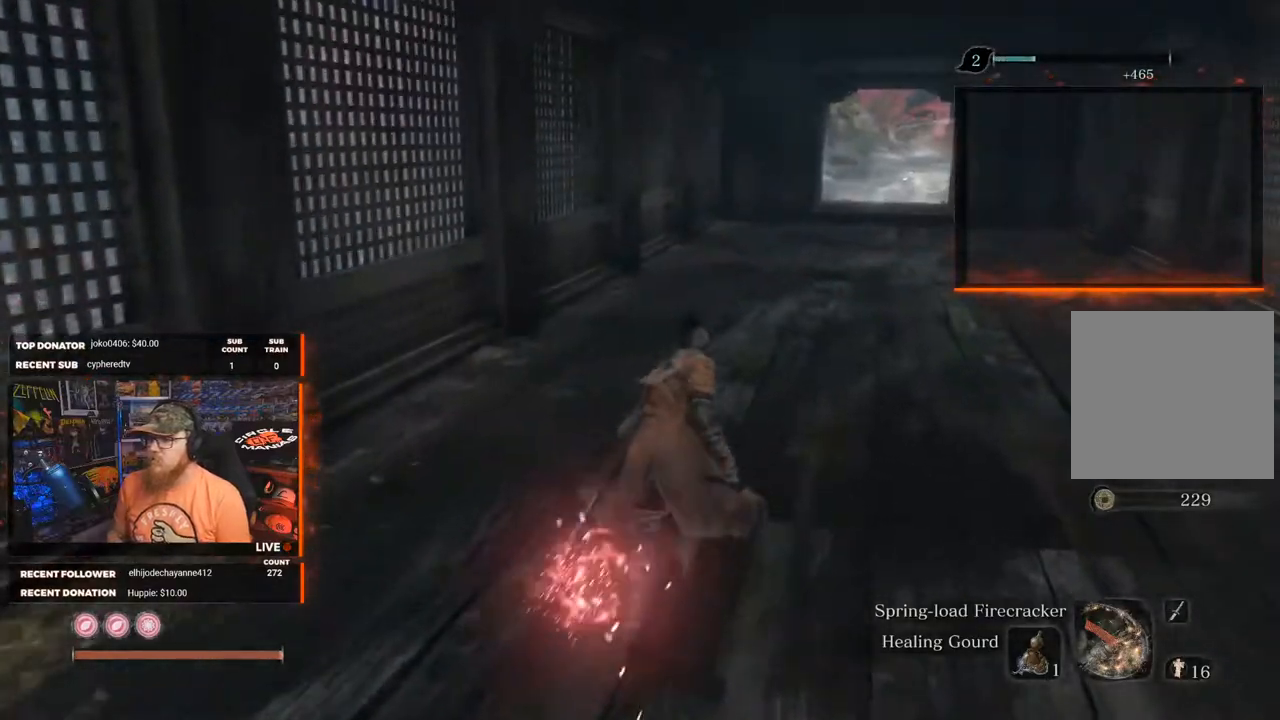
{"buttons": [], "left_stick": "up", "right_stick": "center", "events": []}
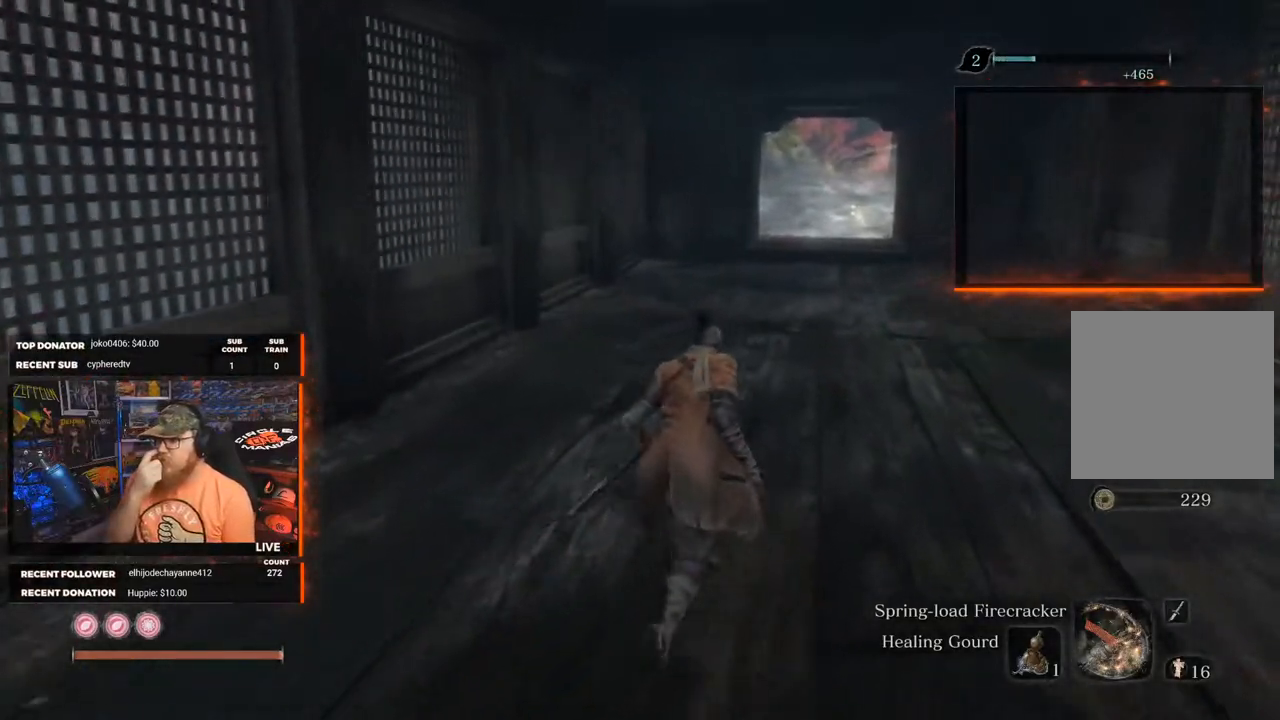
{"buttons": [], "left_stick": "up", "right_stick": "center", "events": []}
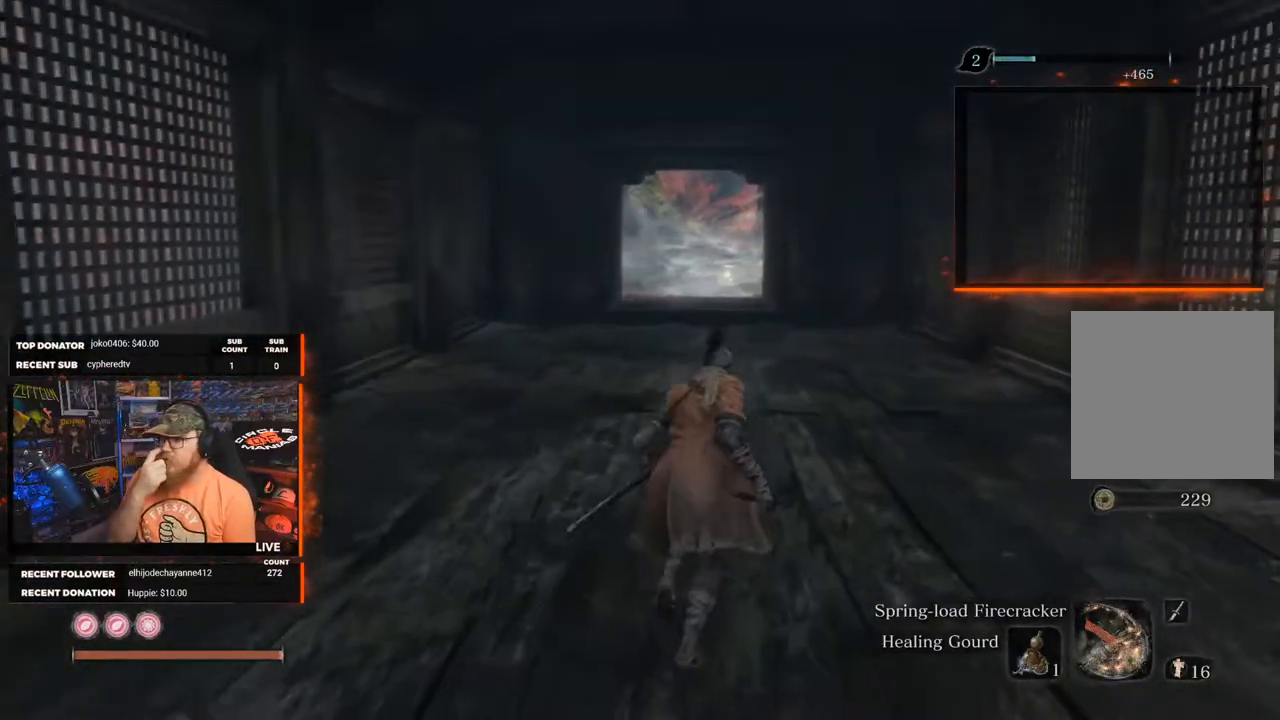
{"buttons": [], "left_stick": "up", "right_stick": "center", "events": []}
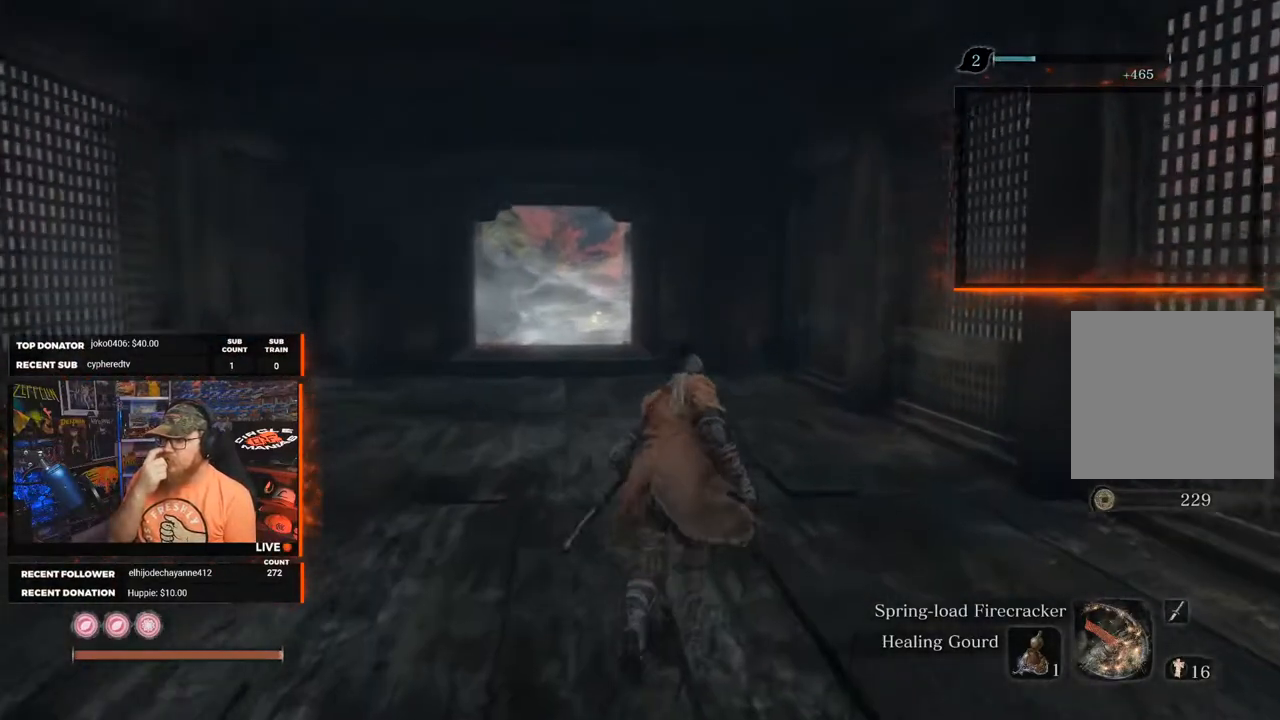
{"buttons": [], "left_stick": "up", "right_stick": "center", "events": []}
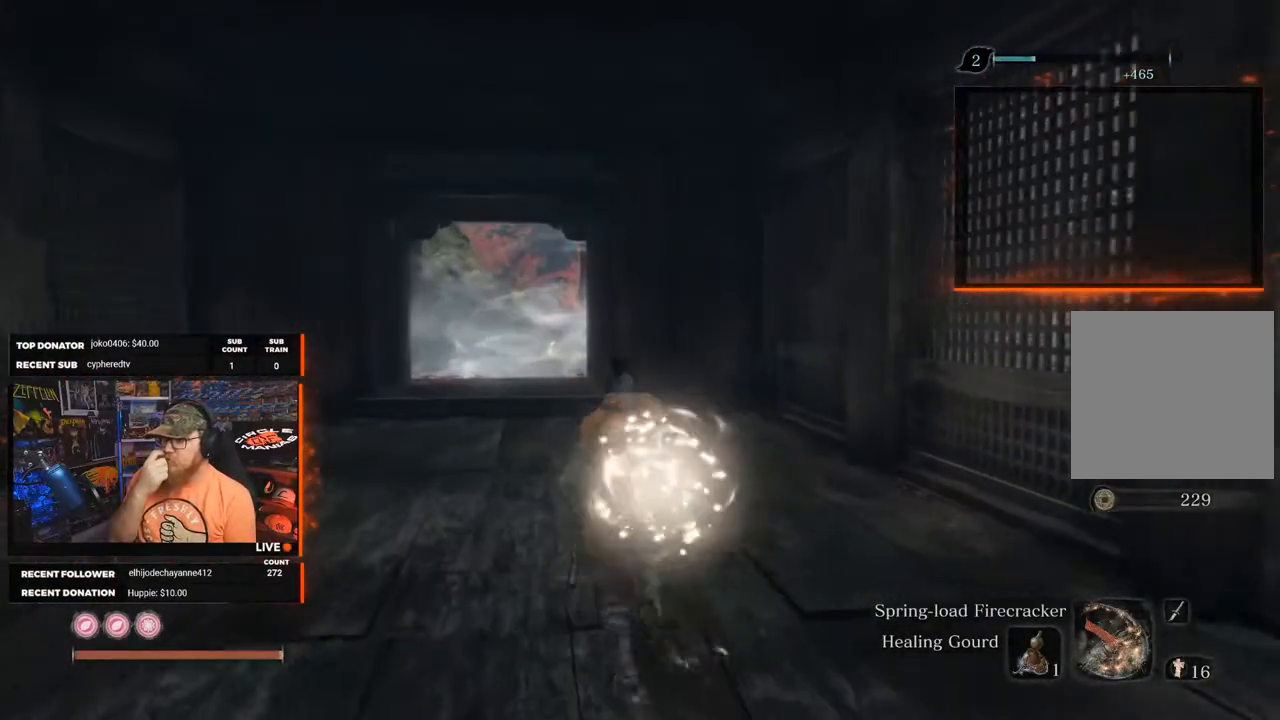
{"buttons": [], "left_stick": "up", "right_stick": "center", "events": []}
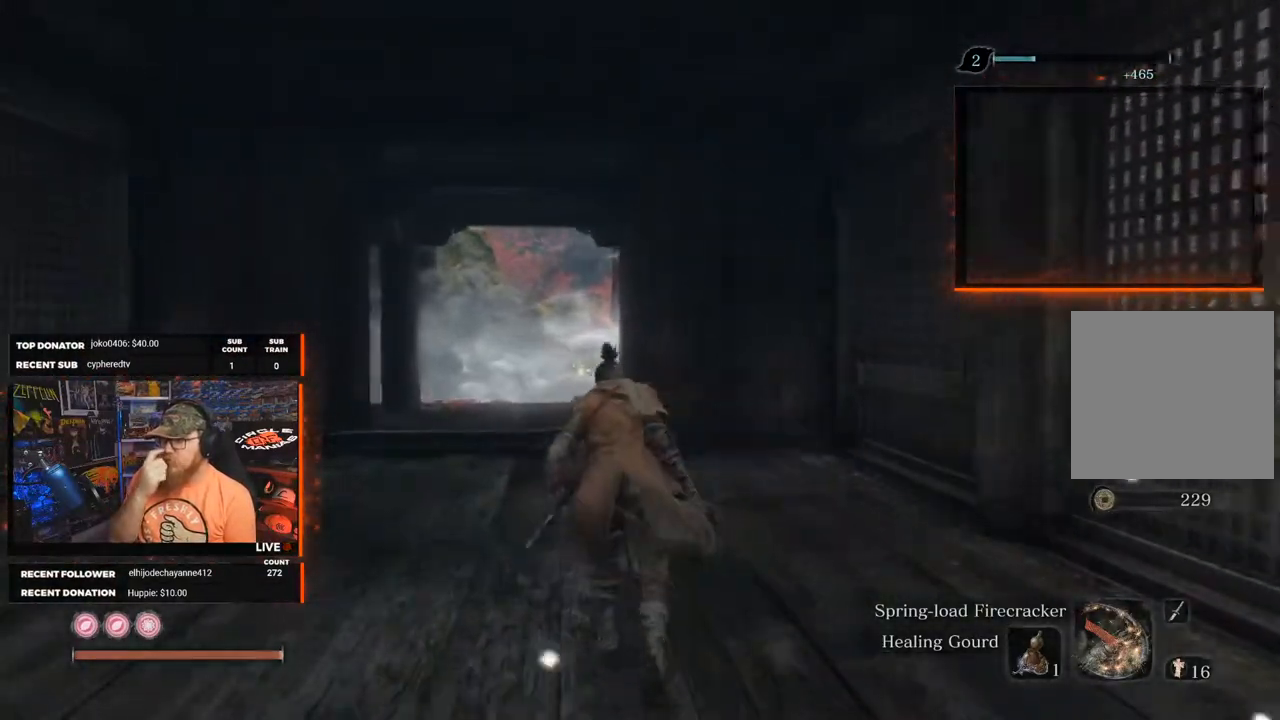
{"buttons": [], "left_stick": "up", "right_stick": "center", "events": []}
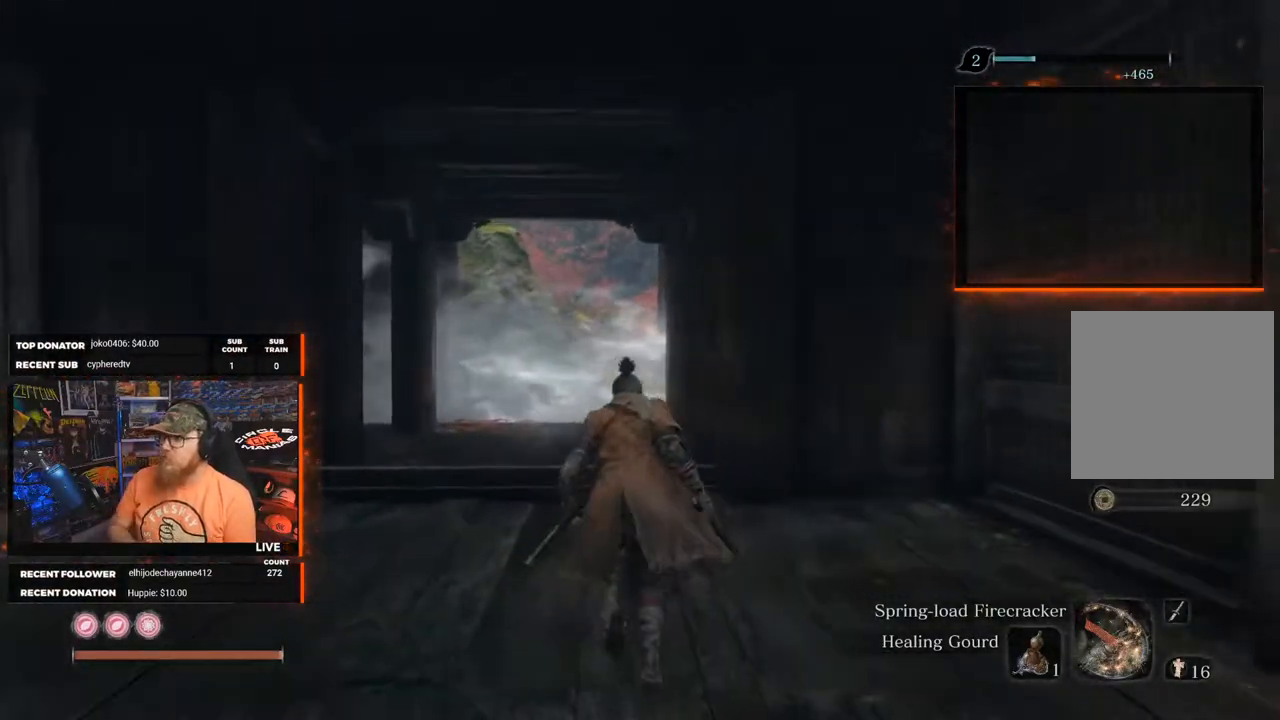
{"buttons": [], "left_stick": "up", "right_stick": "center", "events": []}
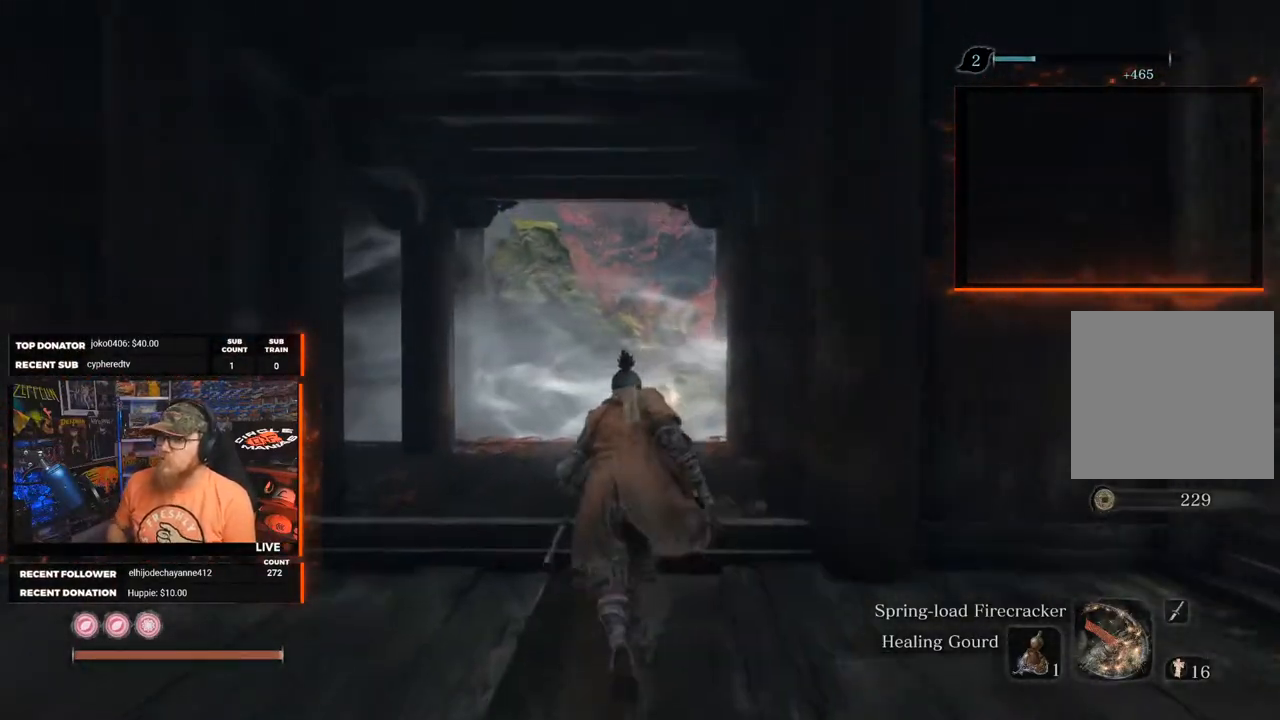
{"buttons": [], "left_stick": "up", "right_stick": "down-left", "events": [[383, "right_stick", "down"], [483, "right_stick", "down-left"]]}
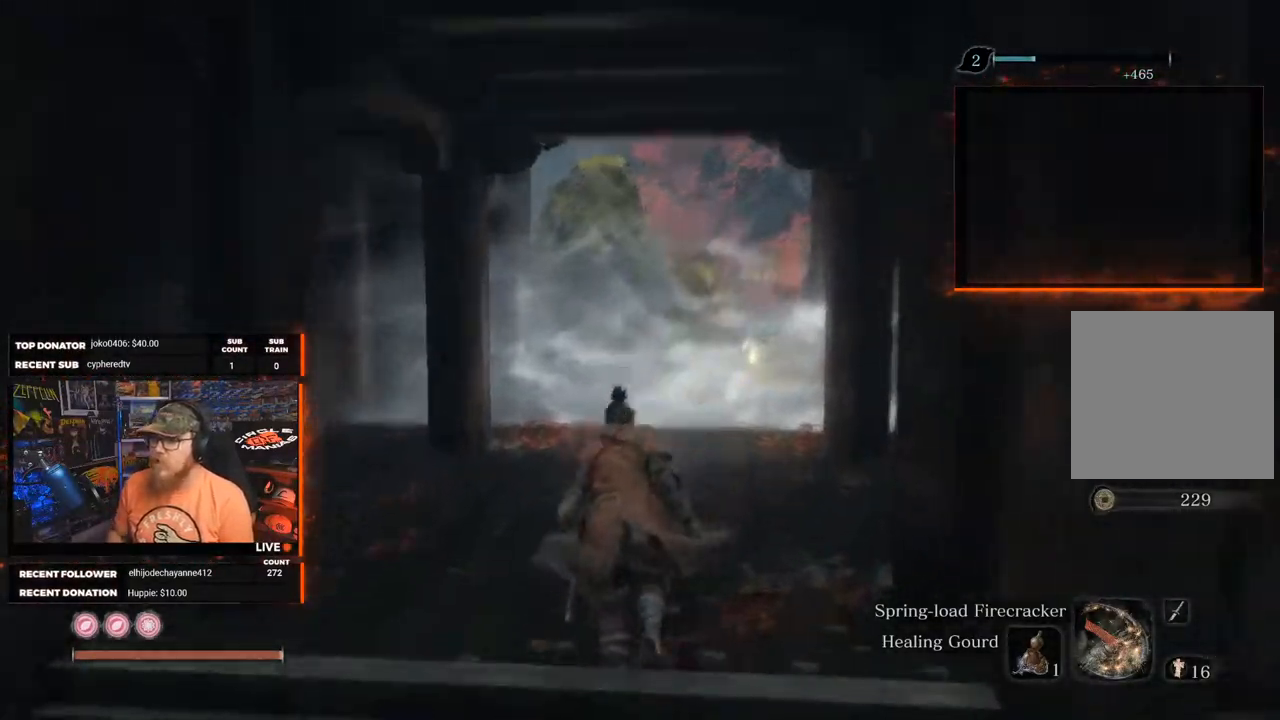
{"buttons": [], "left_stick": "center", "right_stick": "center", "events": [[100, "right_stick", "center"], [433, "left_stick", "center"]]}
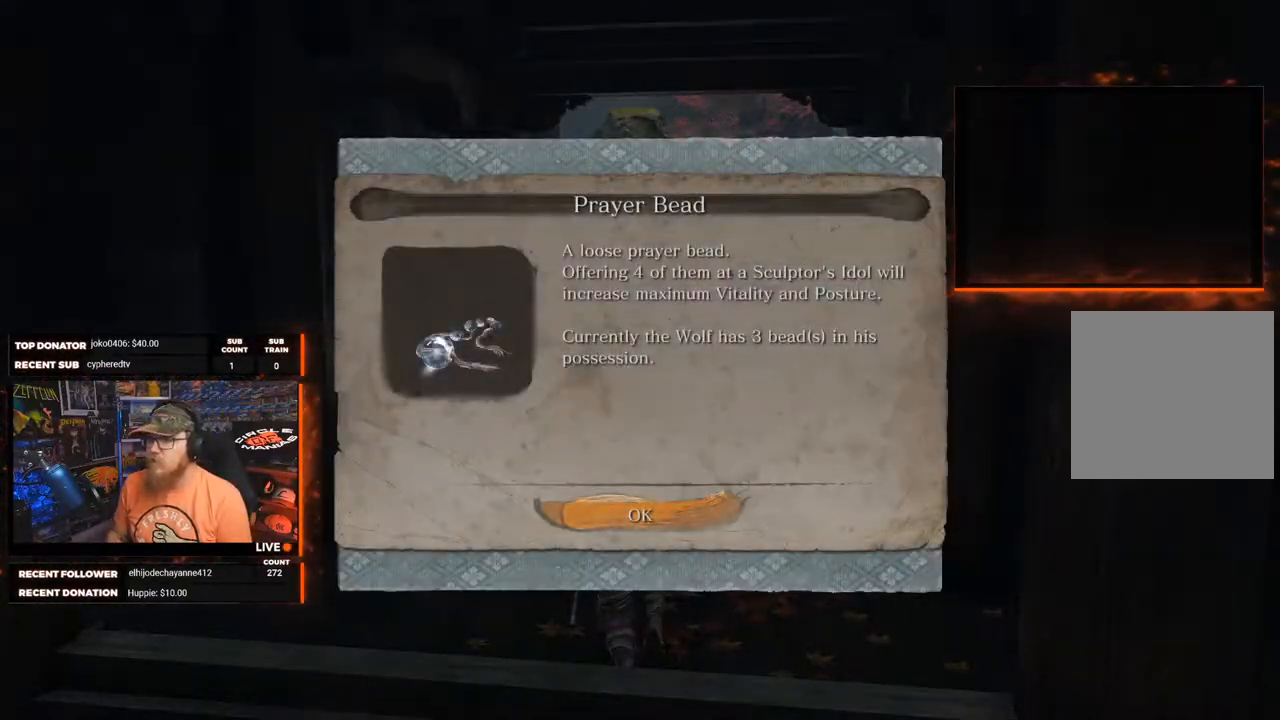
{"buttons": [], "left_stick": "center", "right_stick": "center", "events": [[167, "A", "down"], [267, "A", "up"]]}